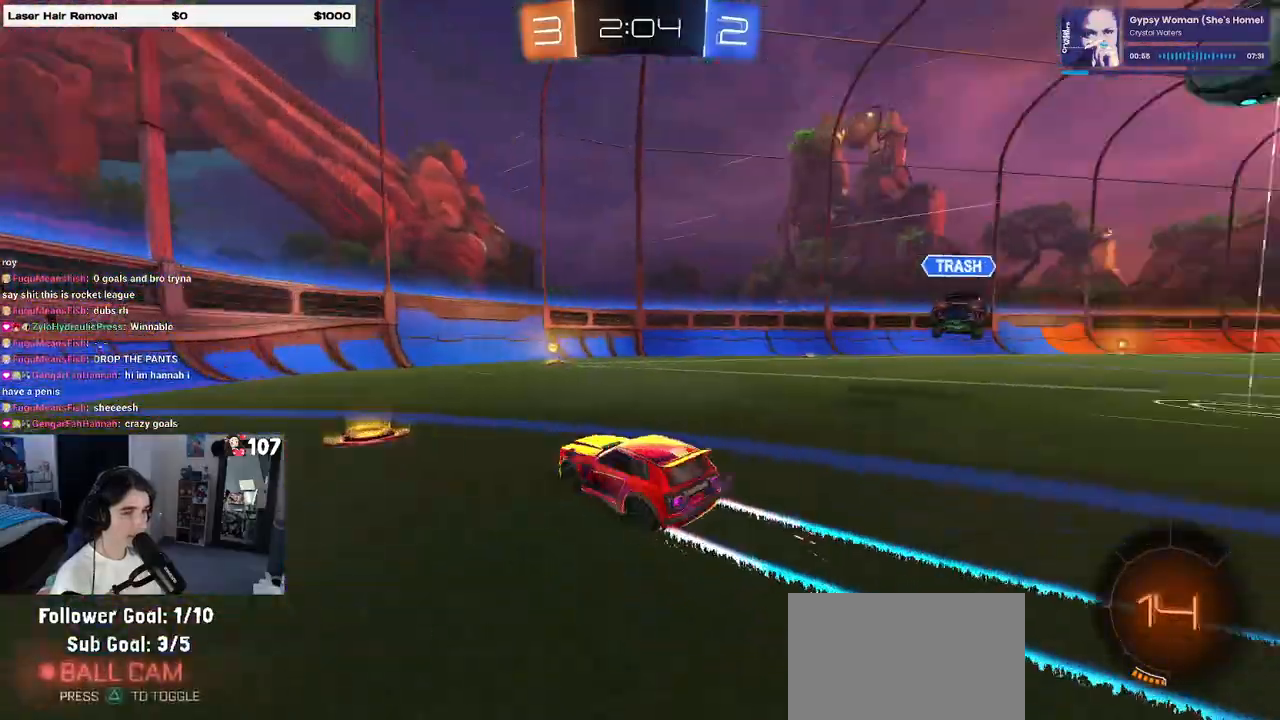
Gameplay with a controller (PlayStation layout); each line is a JSON object with the inputs held at the frame after it. "events" lists button and stick changes between this image and that frame as [ms after this image, input, new state], when the widget could be followed in between.
{"buttons": ["R1", "R2"], "left_stick": "right", "right_stick": "center", "events": [[17, "TRIANGLE", "up"], [117, "left_stick", "center"], [283, "left_stick", "right"], [350, "R1", "down"], [350, "SQUARE", "down"], [467, "SQUARE", "up"]]}
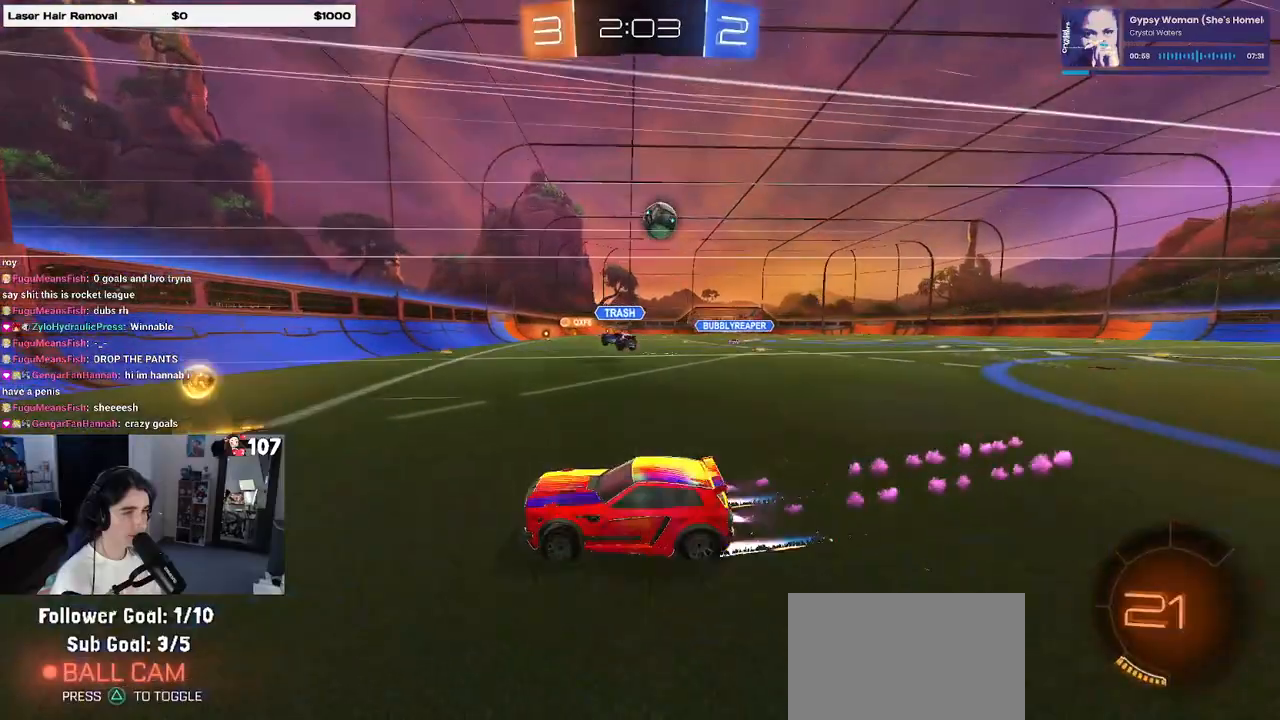
{"buttons": ["R1", "R2"], "left_stick": "right", "right_stick": "center", "events": []}
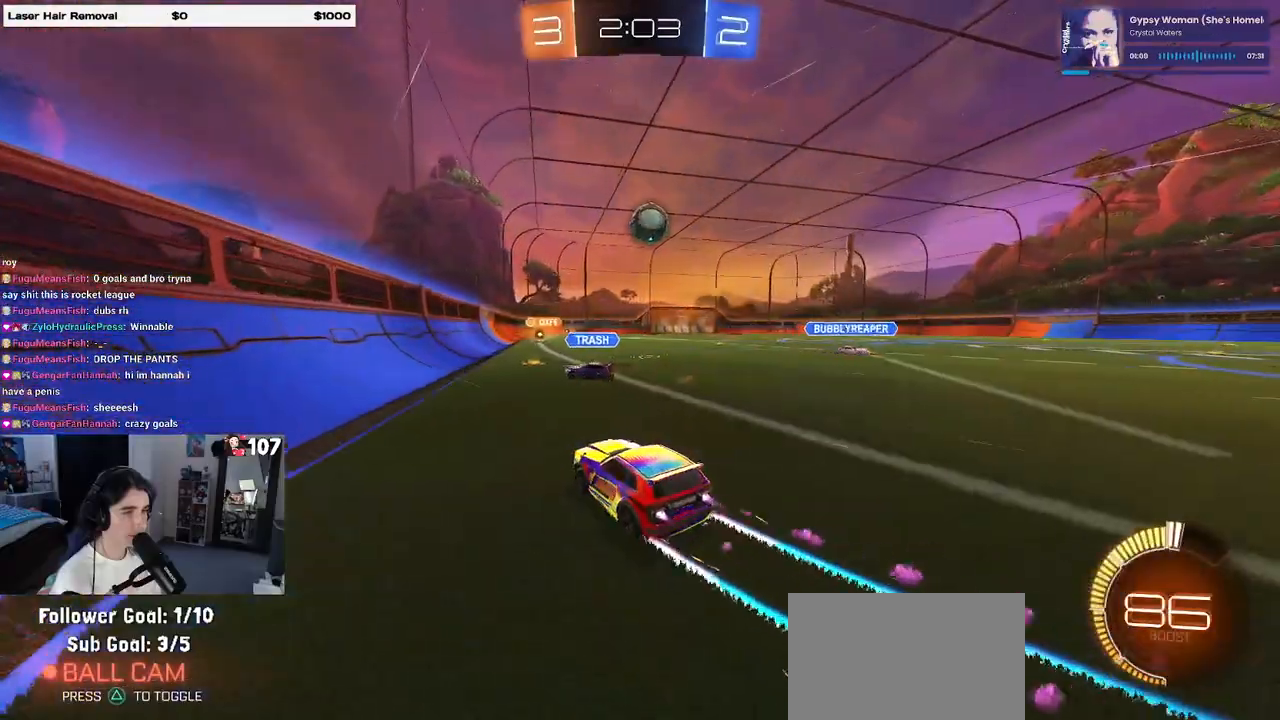
{"buttons": ["TRIANGLE", "R1", "R2"], "left_stick": "right", "right_stick": "center", "events": [[50, "left_stick", "center"], [100, "left_stick", "left"], [333, "left_stick", "right"], [433, "TRIANGLE", "down"]]}
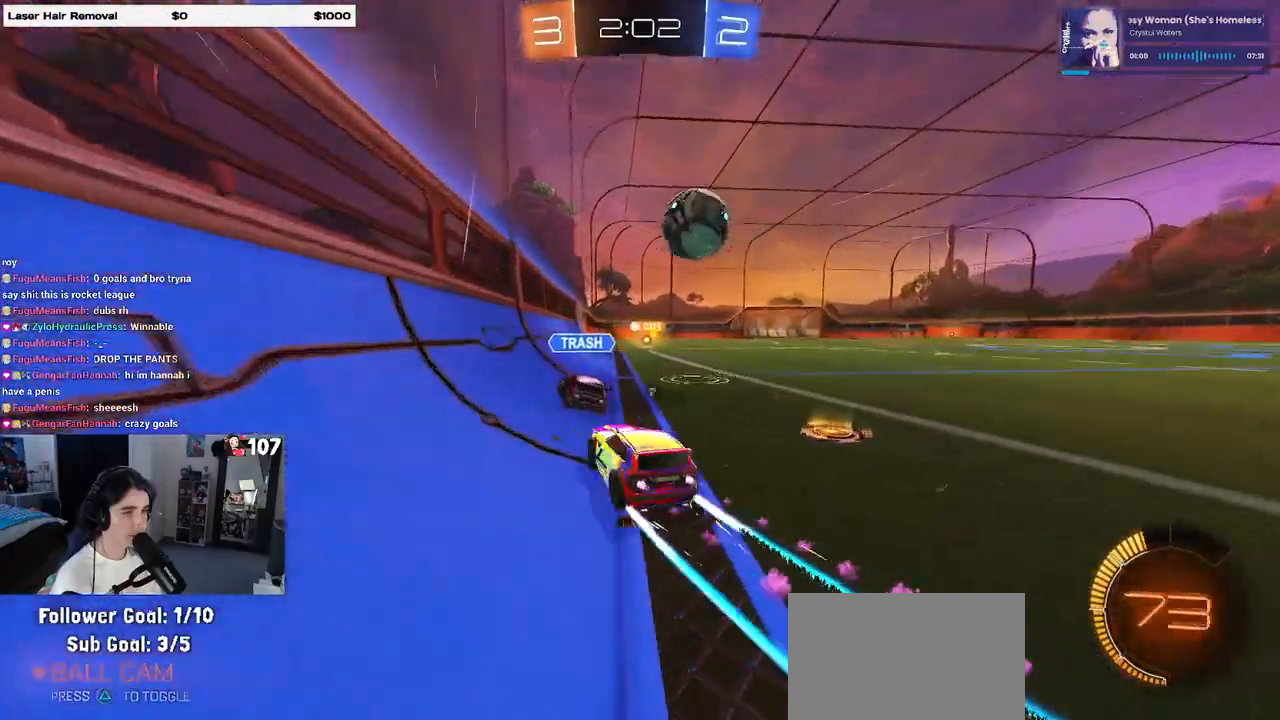
{"buttons": ["R1", "R2"], "left_stick": "right", "right_stick": "center", "events": [[50, "TRIANGLE", "up"], [217, "left_stick", "left"], [433, "left_stick", "center"], [500, "left_stick", "right"]]}
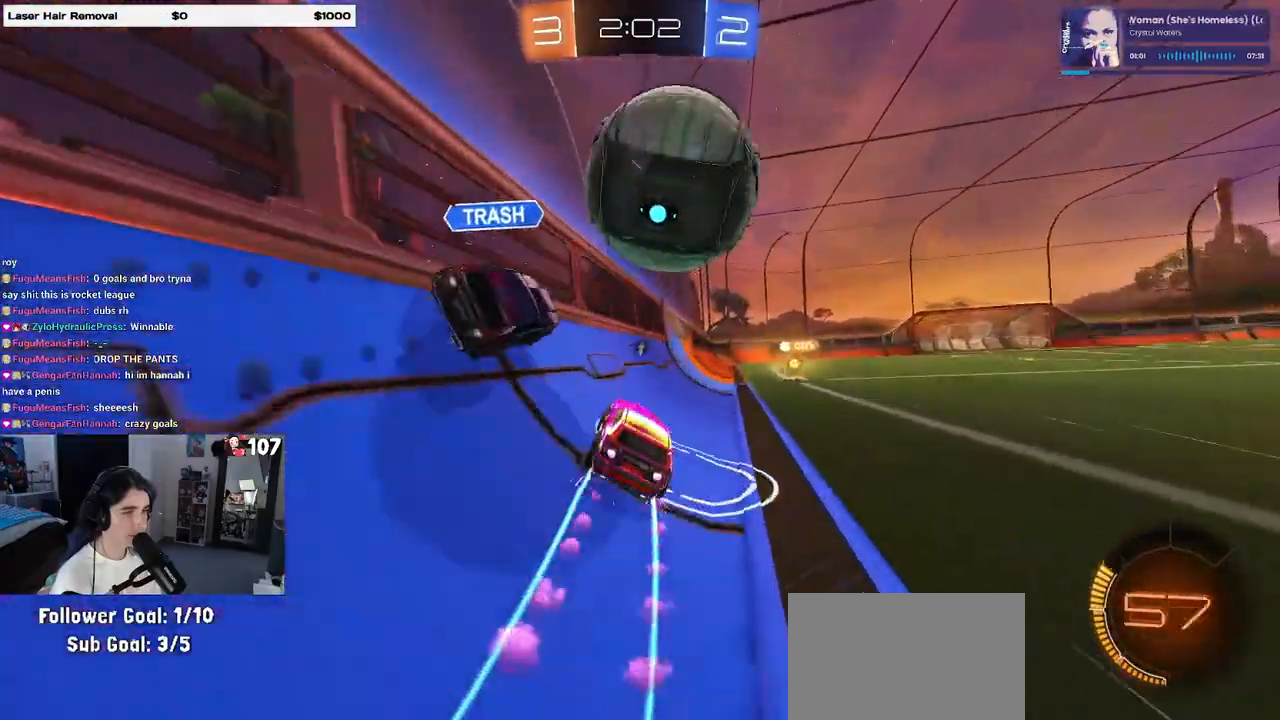
{"buttons": ["R2"], "left_stick": "right", "right_stick": "center", "events": [[67, "R1", "up"]]}
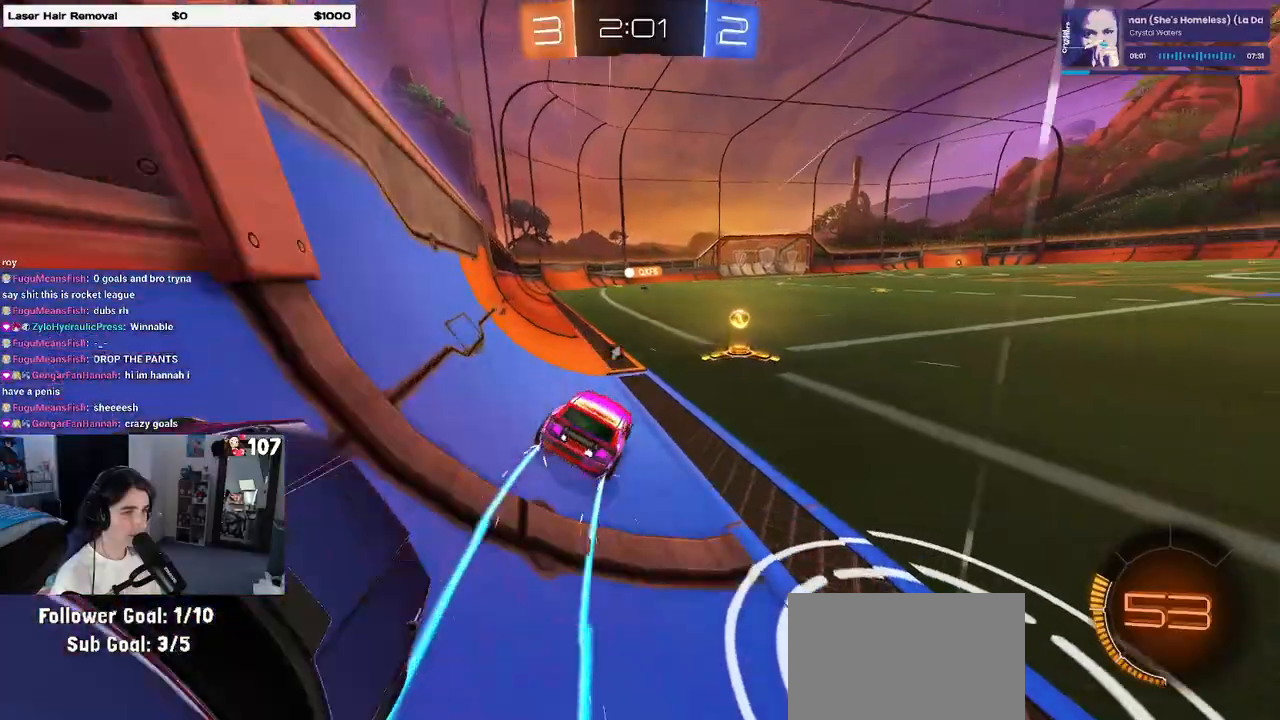
{"buttons": ["R2"], "left_stick": "center", "right_stick": "center", "events": [[50, "R1", "down"], [100, "TRIANGLE", "down"], [283, "TRIANGLE", "up"], [333, "left_stick", "center"], [483, "R1", "up"]]}
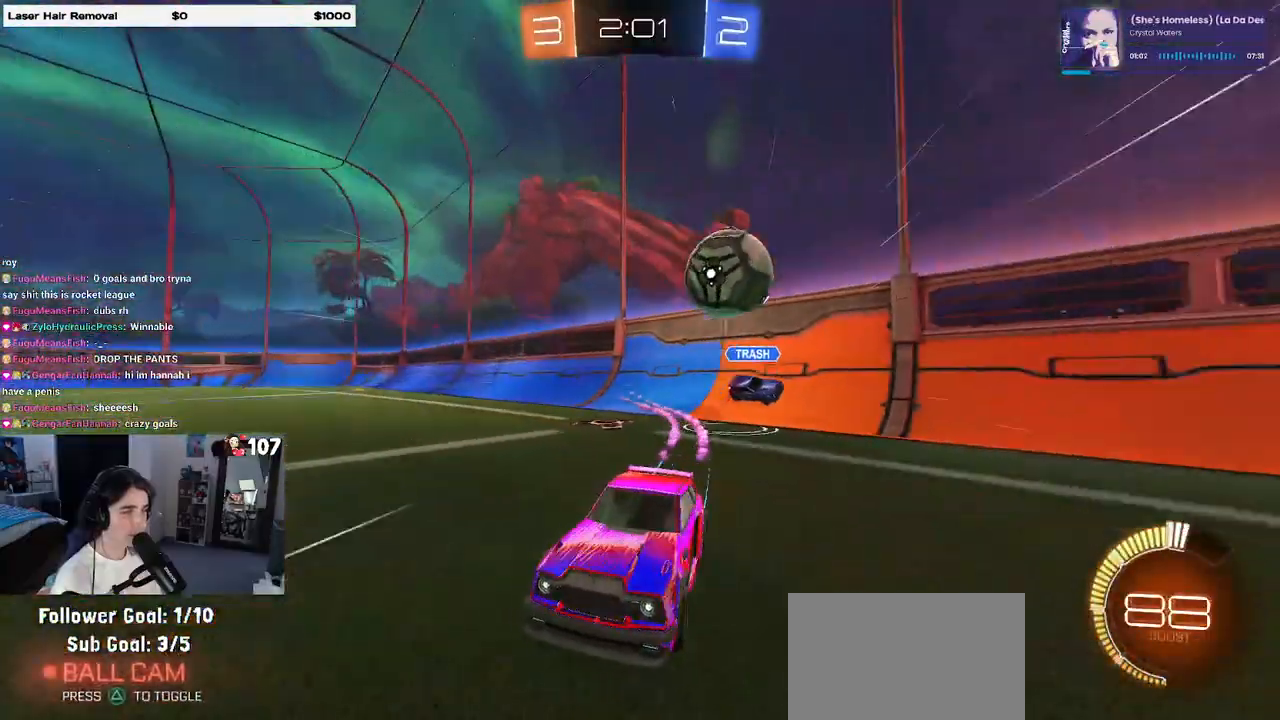
{"buttons": ["R2"], "left_stick": "center", "right_stick": "center", "events": []}
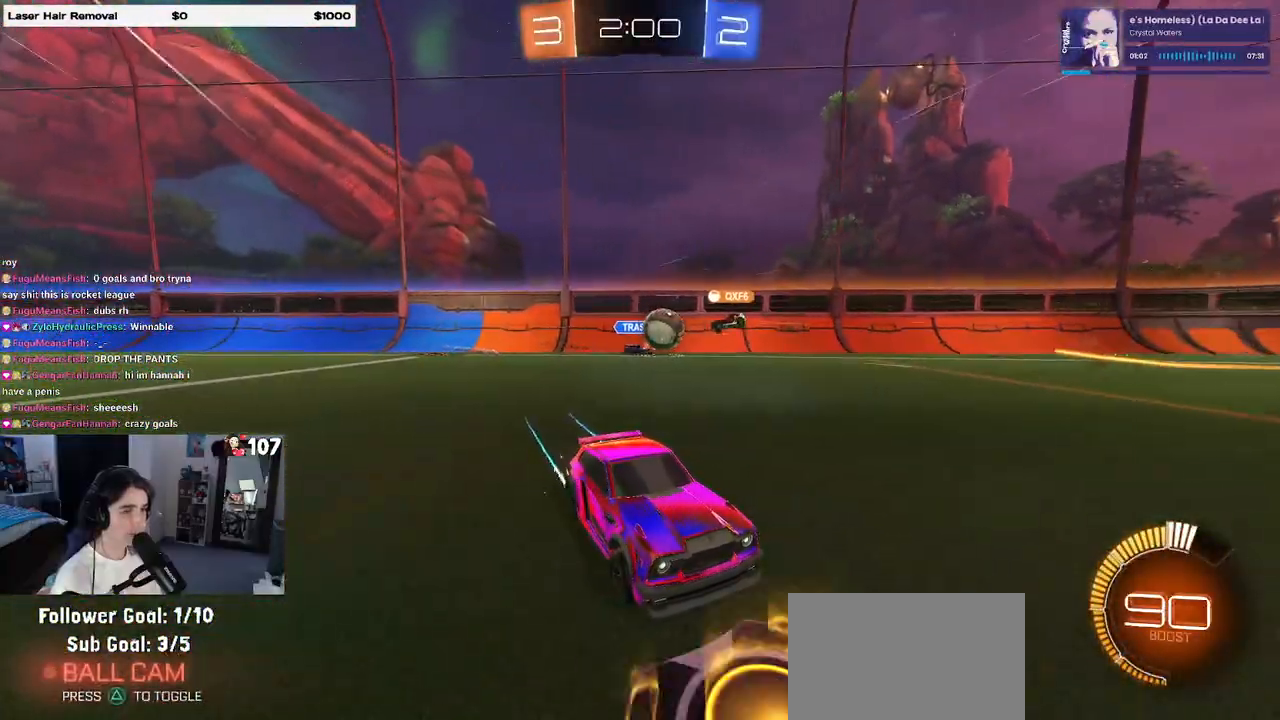
{"buttons": ["R2"], "left_stick": "right", "right_stick": "center", "events": [[117, "left_stick", "left"], [350, "left_stick", "center"], [417, "left_stick", "right"]]}
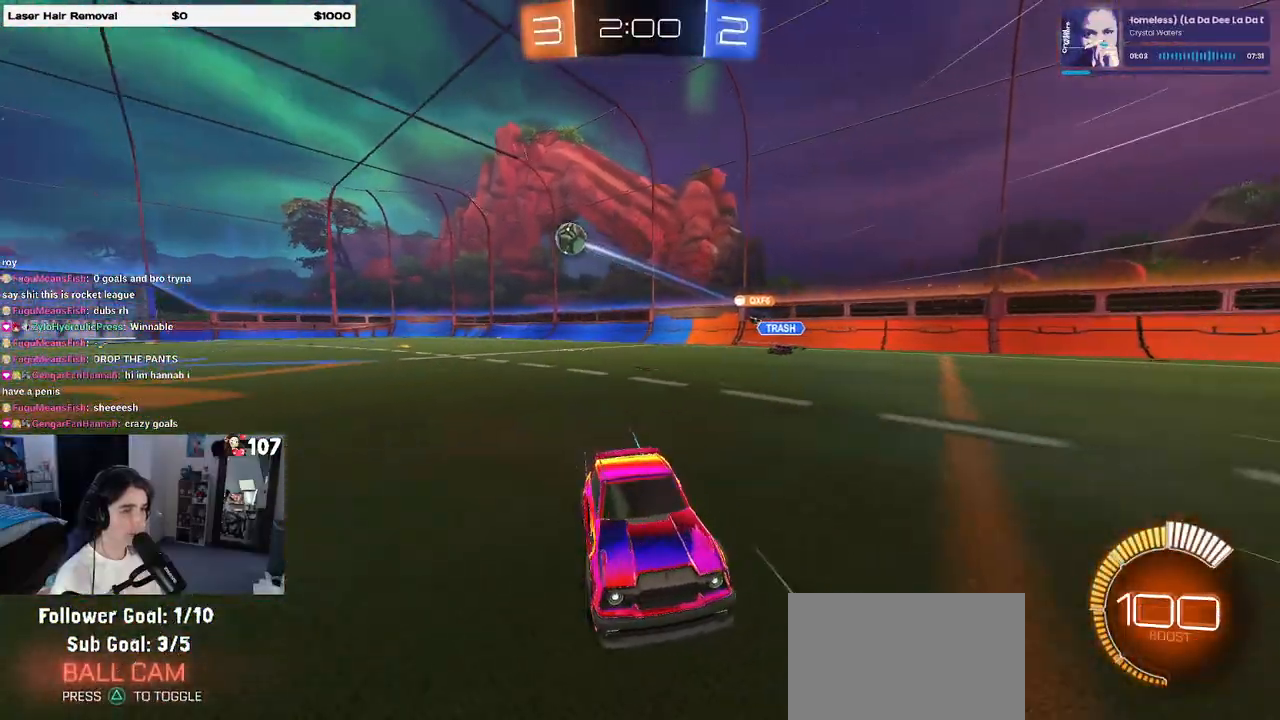
{"buttons": ["R2"], "left_stick": "right", "right_stick": "center", "events": [[183, "SQUARE", "down"], [267, "SQUARE", "up"]]}
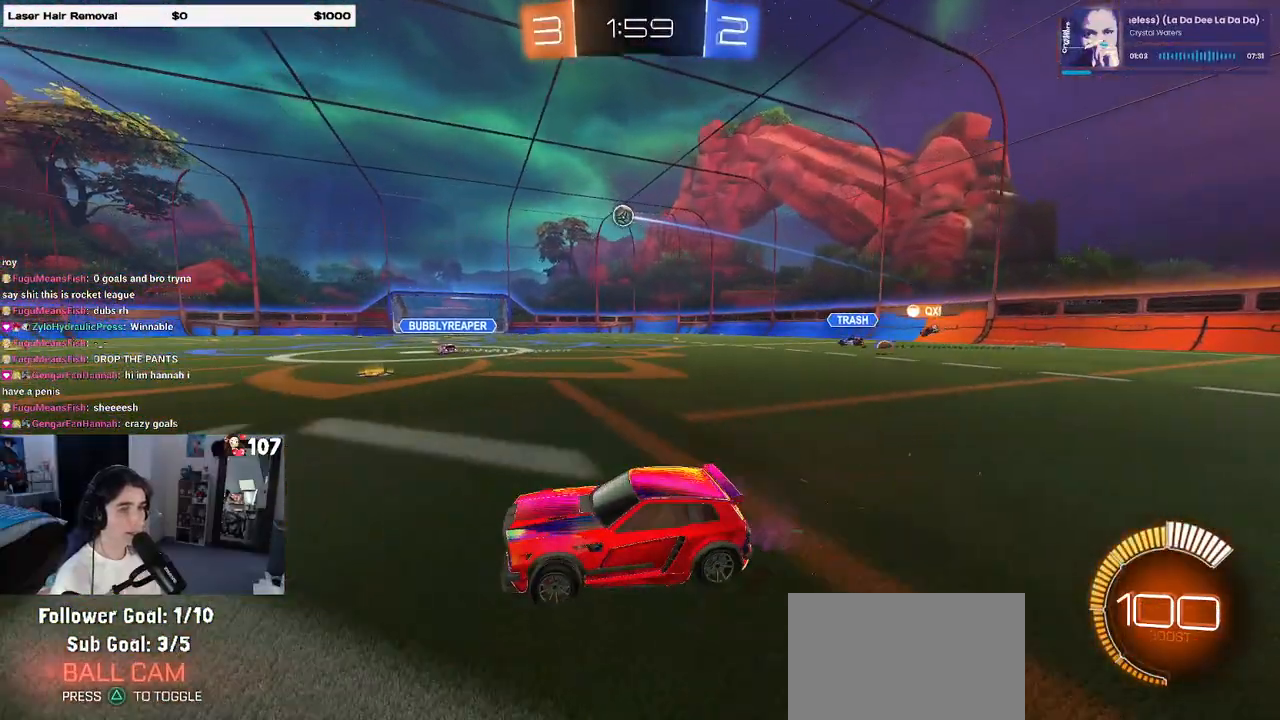
{"buttons": ["R2"], "left_stick": "left", "right_stick": "center", "events": [[50, "R1", "down"], [183, "left_stick", "center"], [350, "left_stick", "left"], [467, "R1", "up"]]}
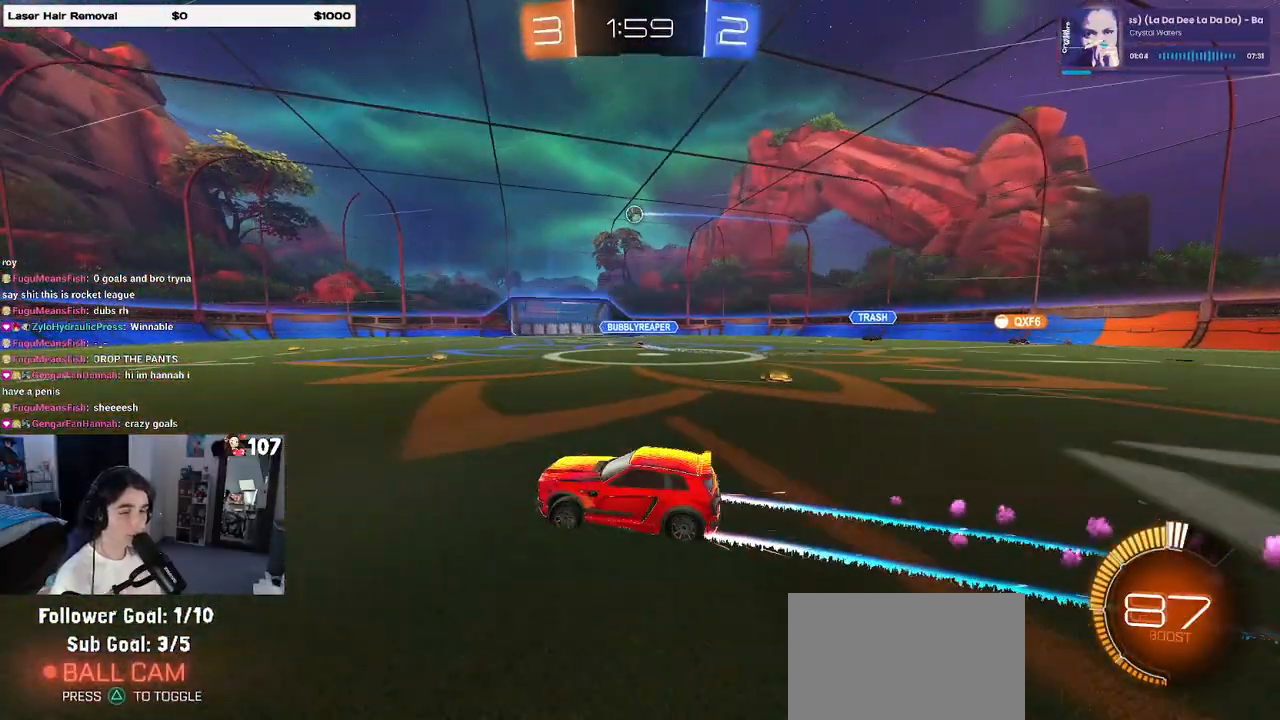
{"buttons": ["R2"], "left_stick": "down-left", "right_stick": "center", "events": [[233, "left_stick", "down-left"]]}
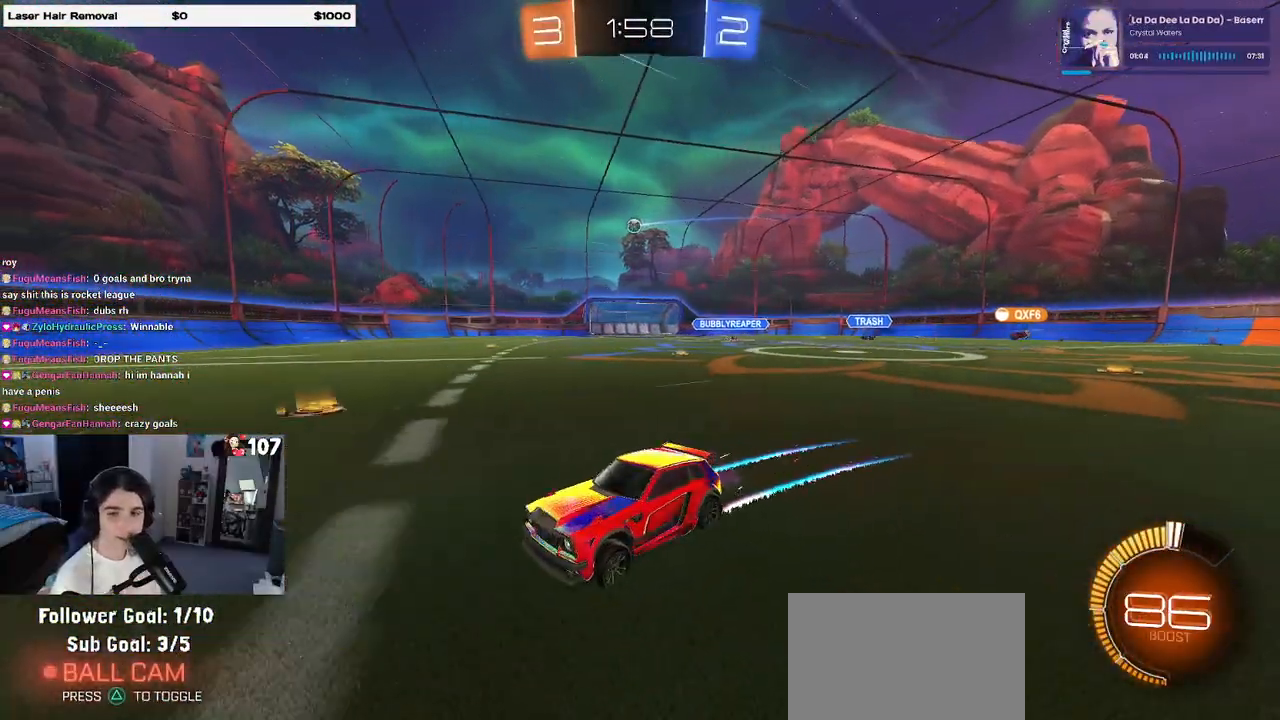
{"buttons": ["R2"], "left_stick": "down-right", "right_stick": "center", "events": [[83, "left_stick", "down-right"], [217, "SQUARE", "down"], [333, "SQUARE", "up"]]}
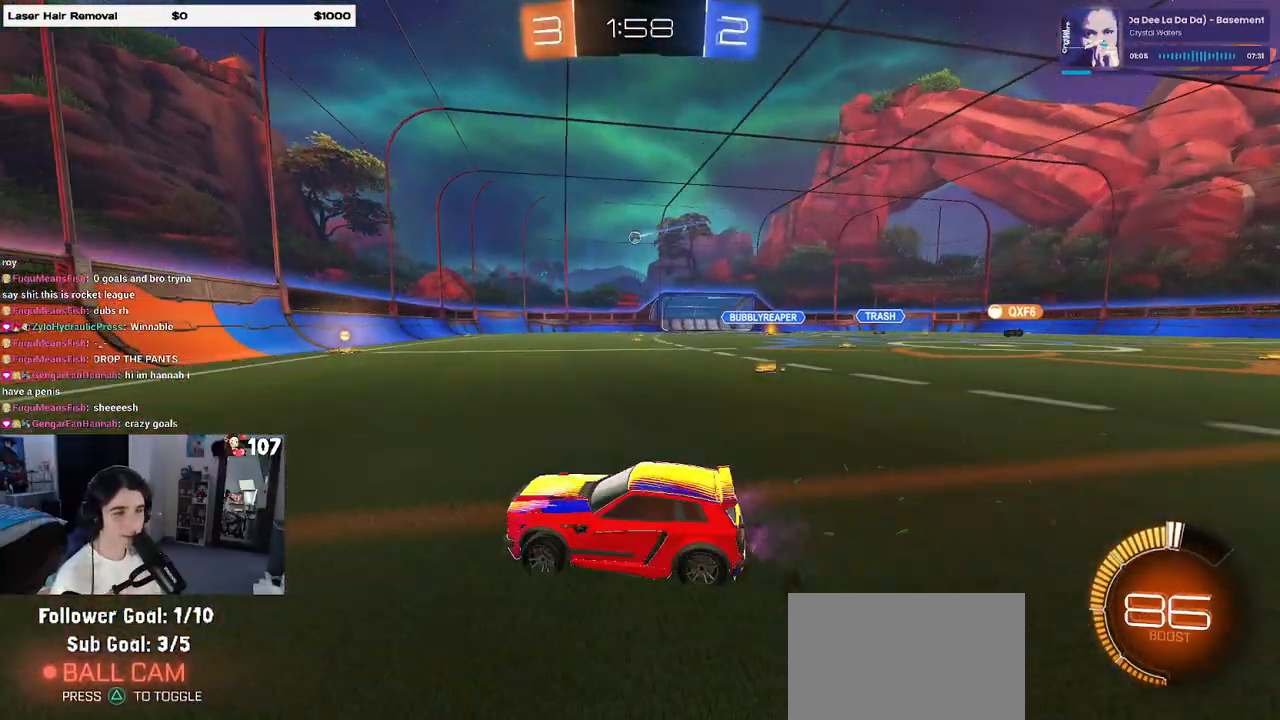
{"buttons": ["R2"], "left_stick": "left", "right_stick": "center", "events": [[83, "left_stick", "right"], [383, "left_stick", "center"], [467, "left_stick", "left"]]}
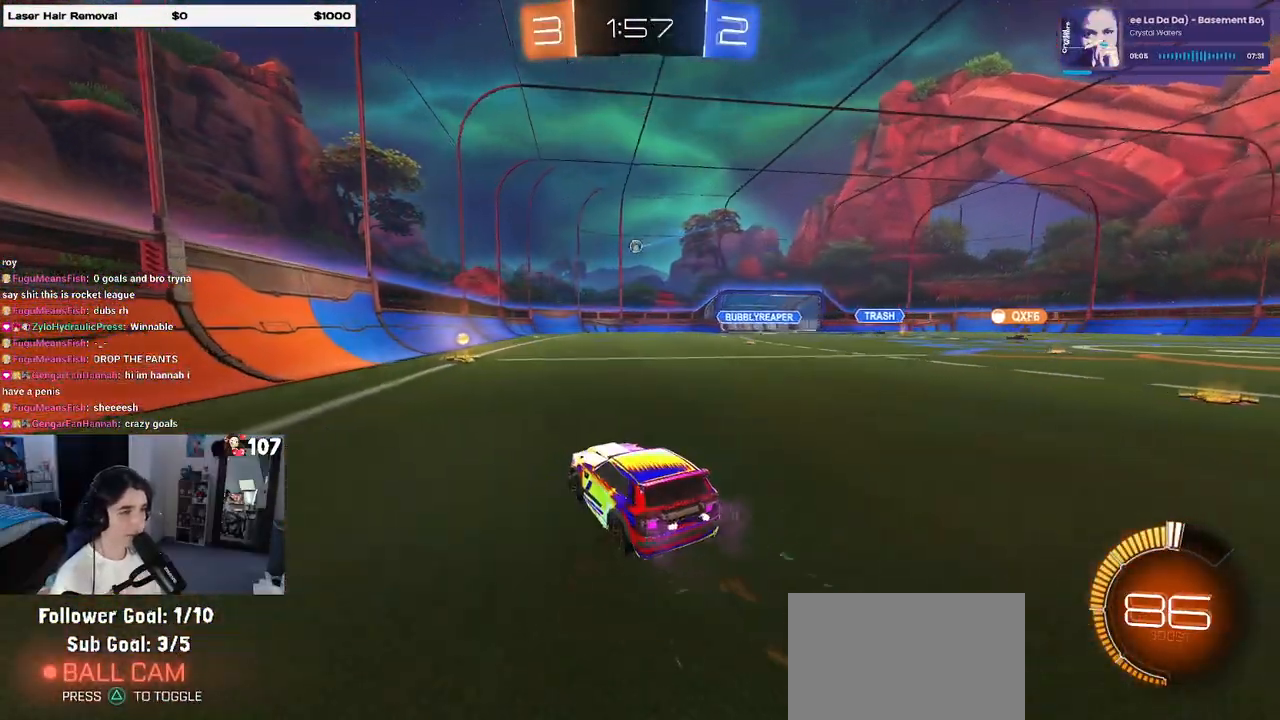
{"buttons": ["R2"], "left_stick": "left", "right_stick": "center", "events": [[83, "left_stick", "center"], [233, "left_stick", "right"], [400, "left_stick", "center"], [483, "left_stick", "left"]]}
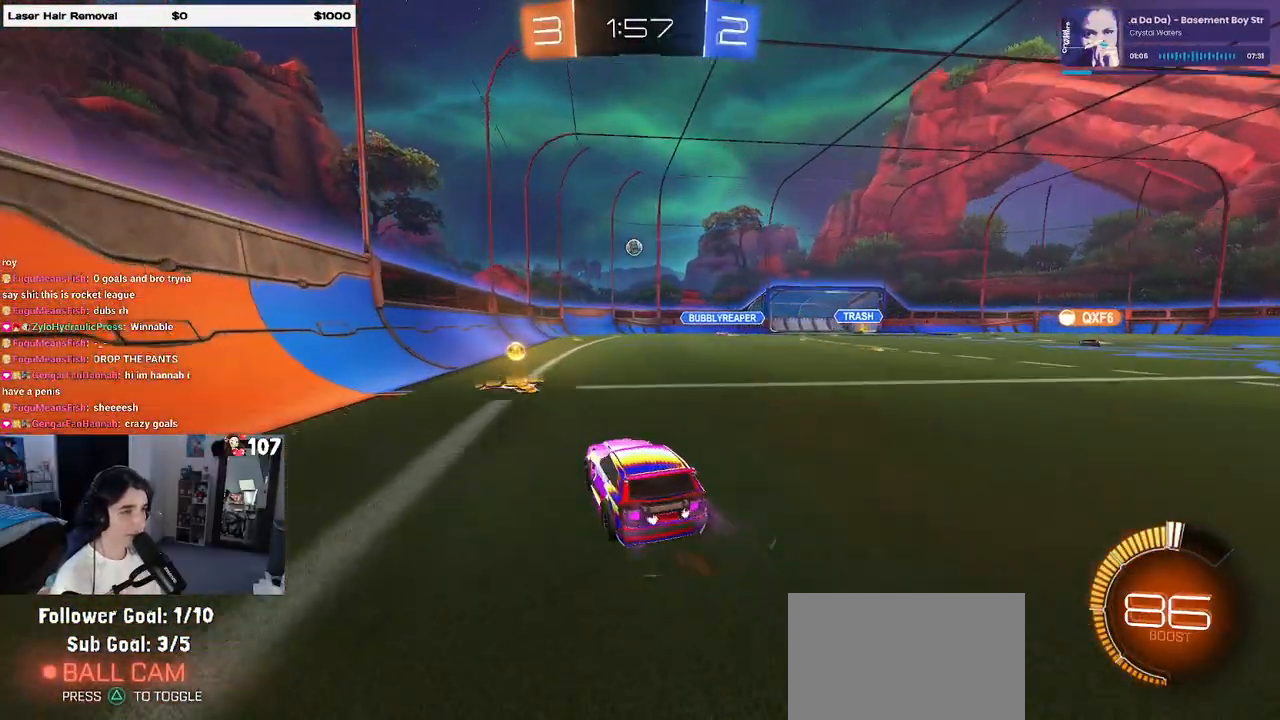
{"buttons": ["SQUARE", "R2"], "left_stick": "right", "right_stick": "center", "events": [[333, "left_stick", "center"], [400, "SQUARE", "down"], [400, "left_stick", "right"]]}
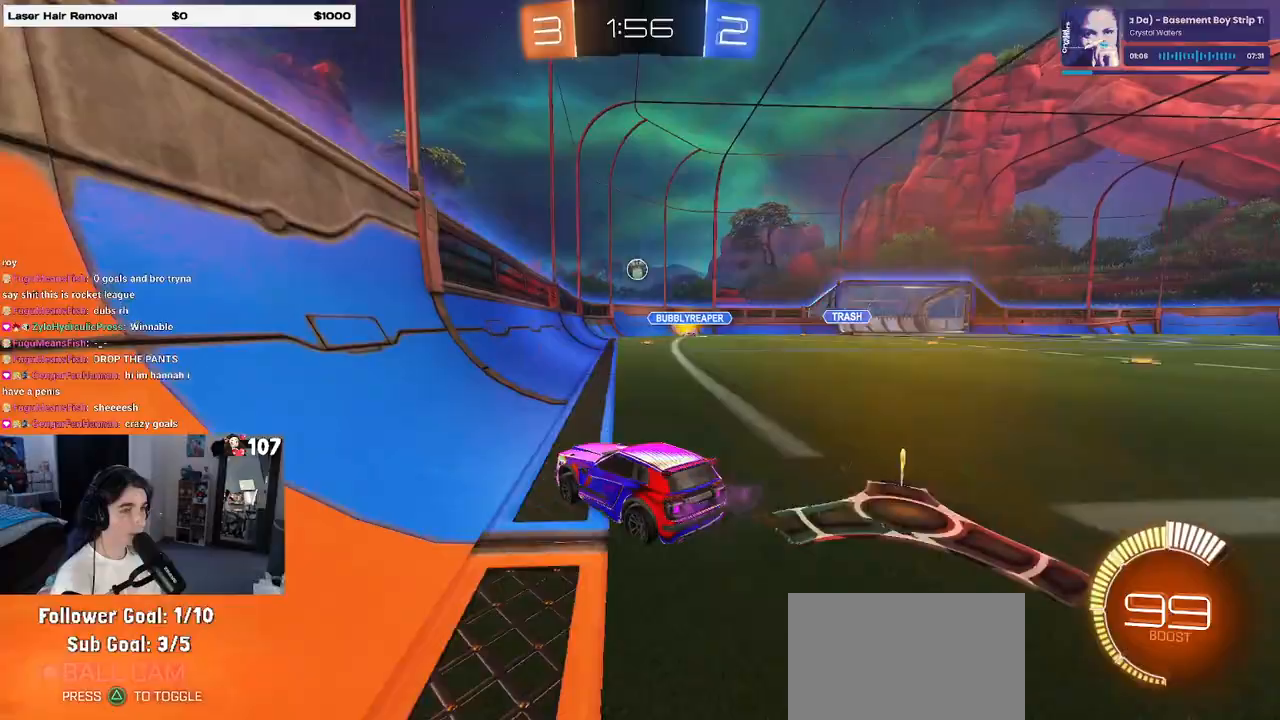
{"buttons": ["R2"], "left_stick": "center", "right_stick": "center", "events": [[83, "SQUARE", "up"], [433, "left_stick", "center"]]}
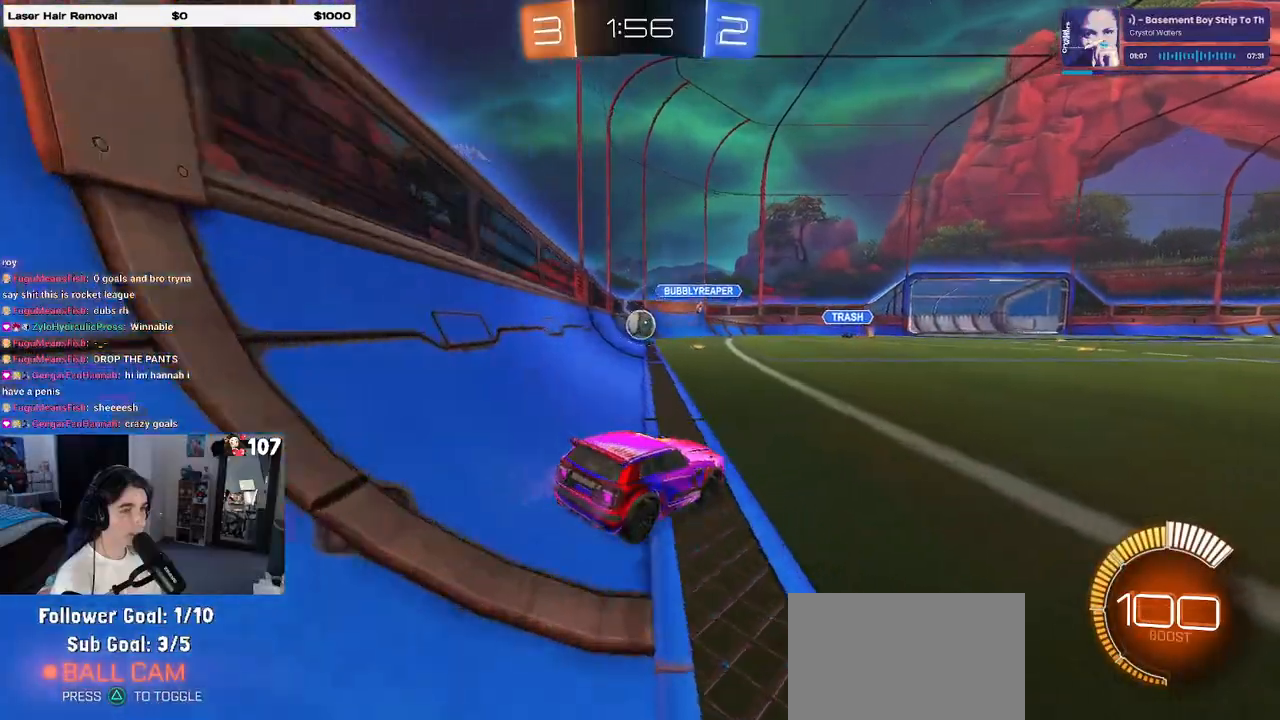
{"buttons": ["R2"], "left_stick": "left", "right_stick": "center", "events": [[417, "left_stick", "left"]]}
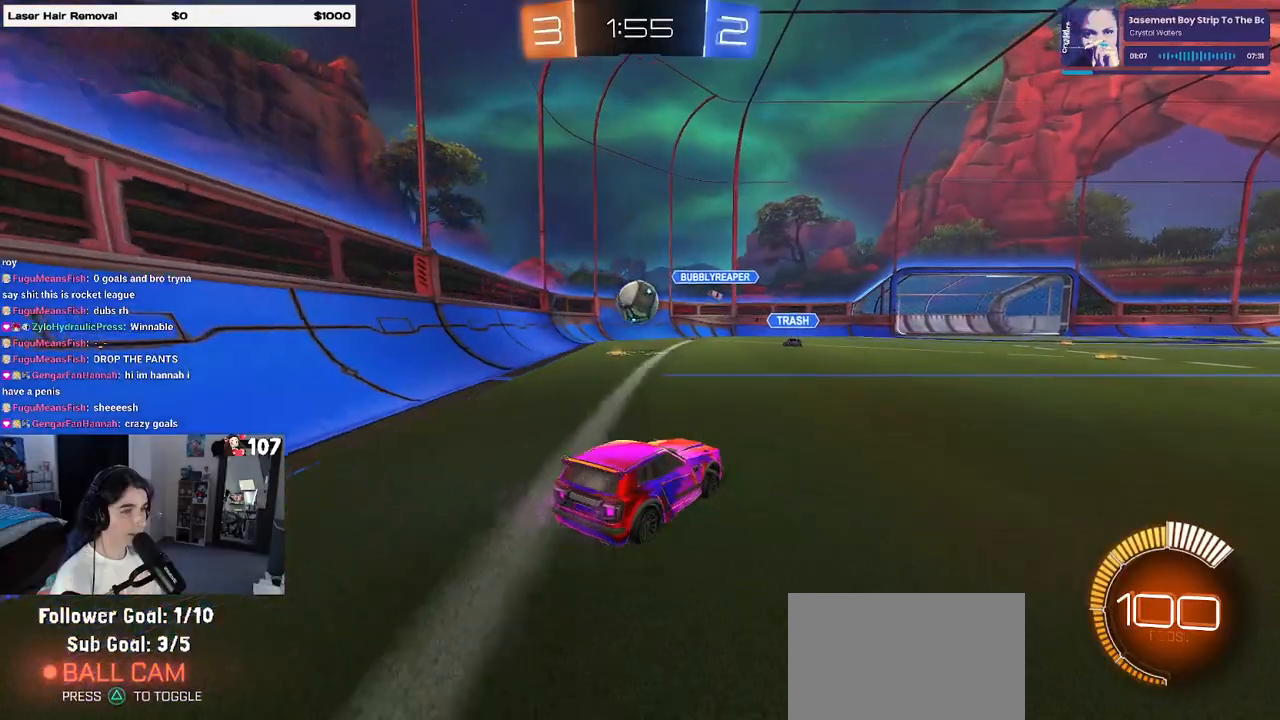
{"buttons": ["CROSS", "R1", "R2"], "left_stick": "up-left", "right_stick": "center", "events": [[100, "CROSS", "down"], [133, "R1", "down"], [150, "left_stick", "down"], [233, "left_stick", "down-right"], [383, "CROSS", "up"], [467, "left_stick", "up-left"], [500, "CROSS", "down"]]}
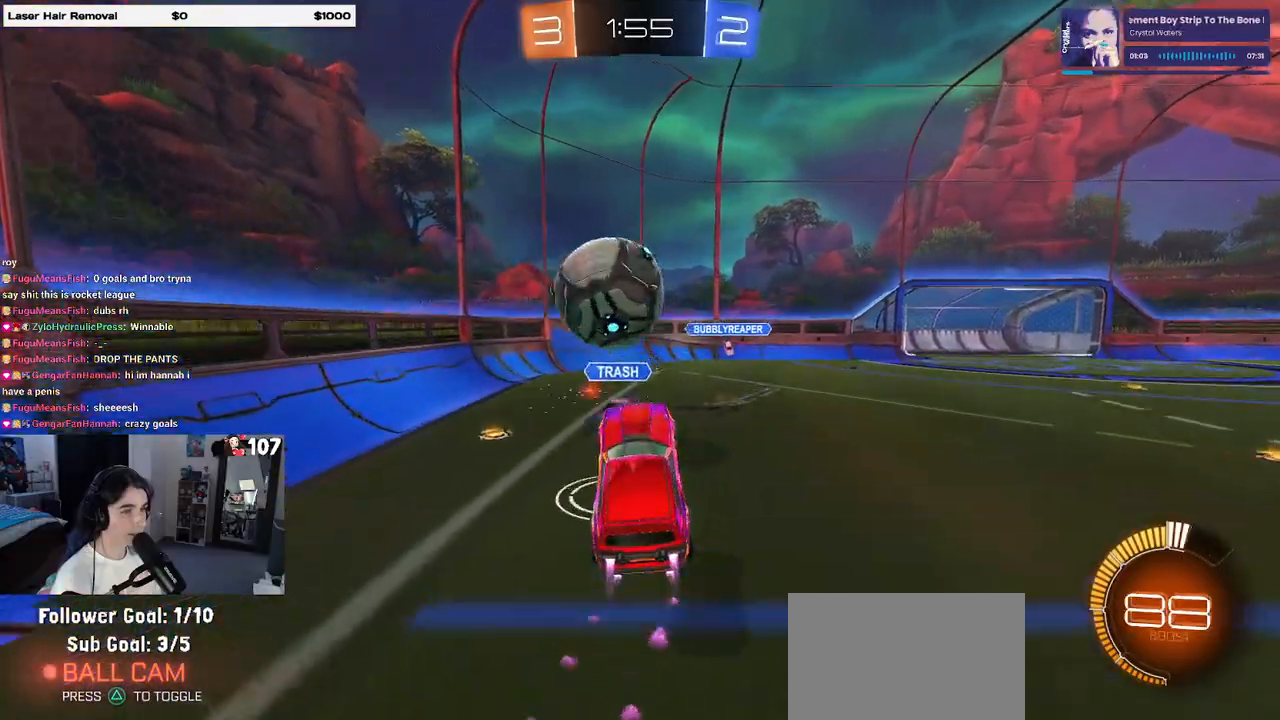
{"buttons": ["SQUARE", "R2"], "left_stick": "down-left", "right_stick": "center", "events": [[83, "left_stick", "down-left"], [100, "SQUARE", "down"], [133, "CROSS", "up"], [133, "left_stick", "down"], [250, "R1", "up"], [317, "left_stick", "down-left"]]}
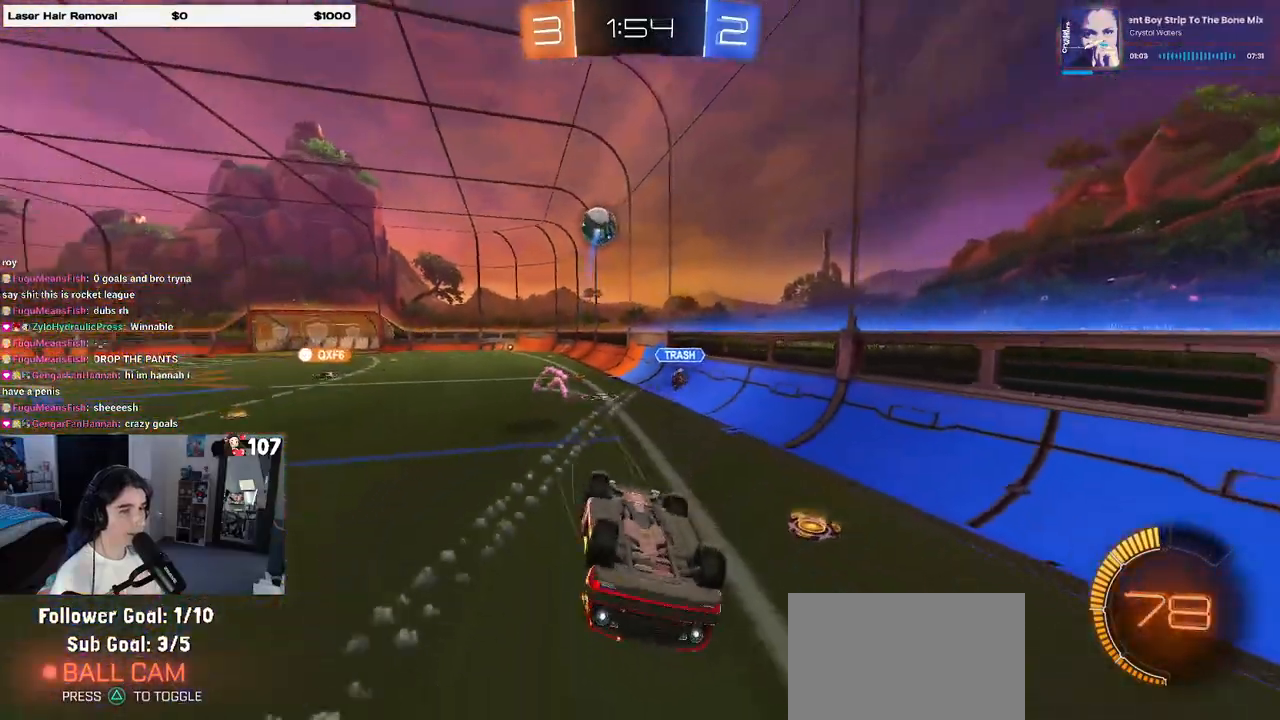
{"buttons": ["R2"], "left_stick": "right", "right_stick": "center", "events": [[267, "SQUARE", "up"], [317, "left_stick", "center"], [367, "left_stick", "right"]]}
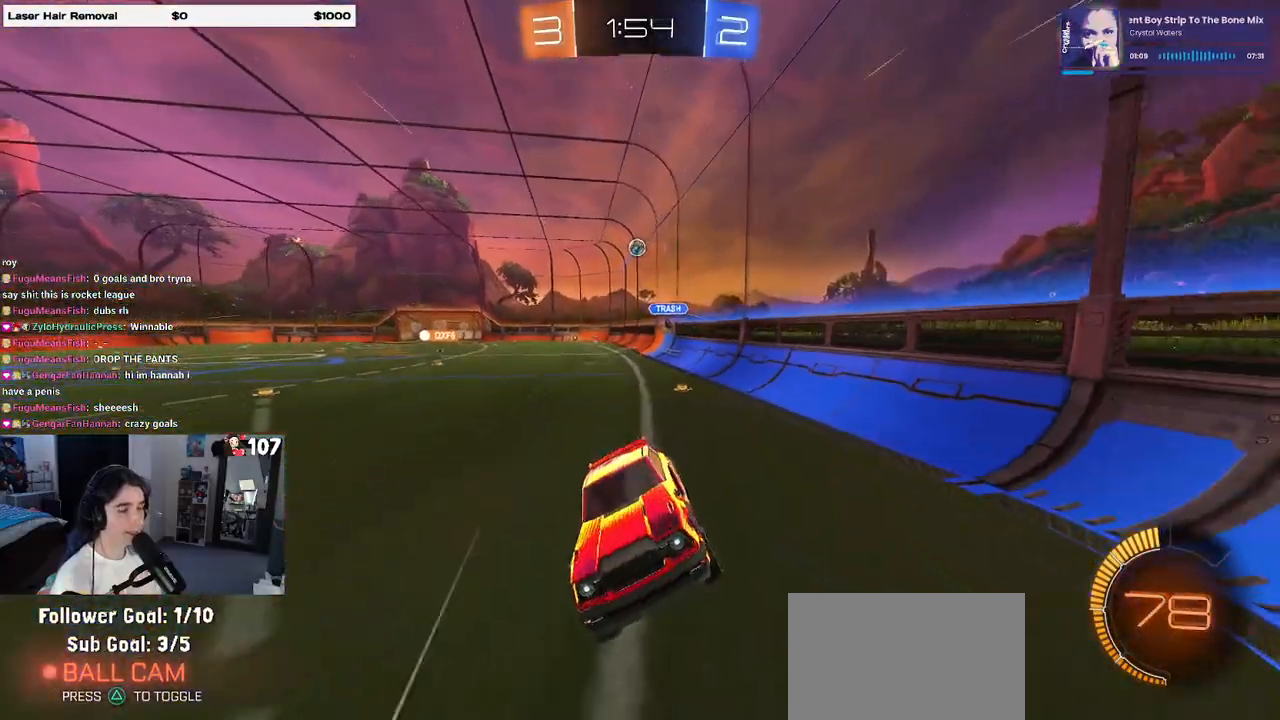
{"buttons": ["R1", "R2"], "left_stick": "right", "right_stick": "center", "events": [[50, "left_stick", "center"], [133, "left_stick", "right"], [400, "R1", "down"]]}
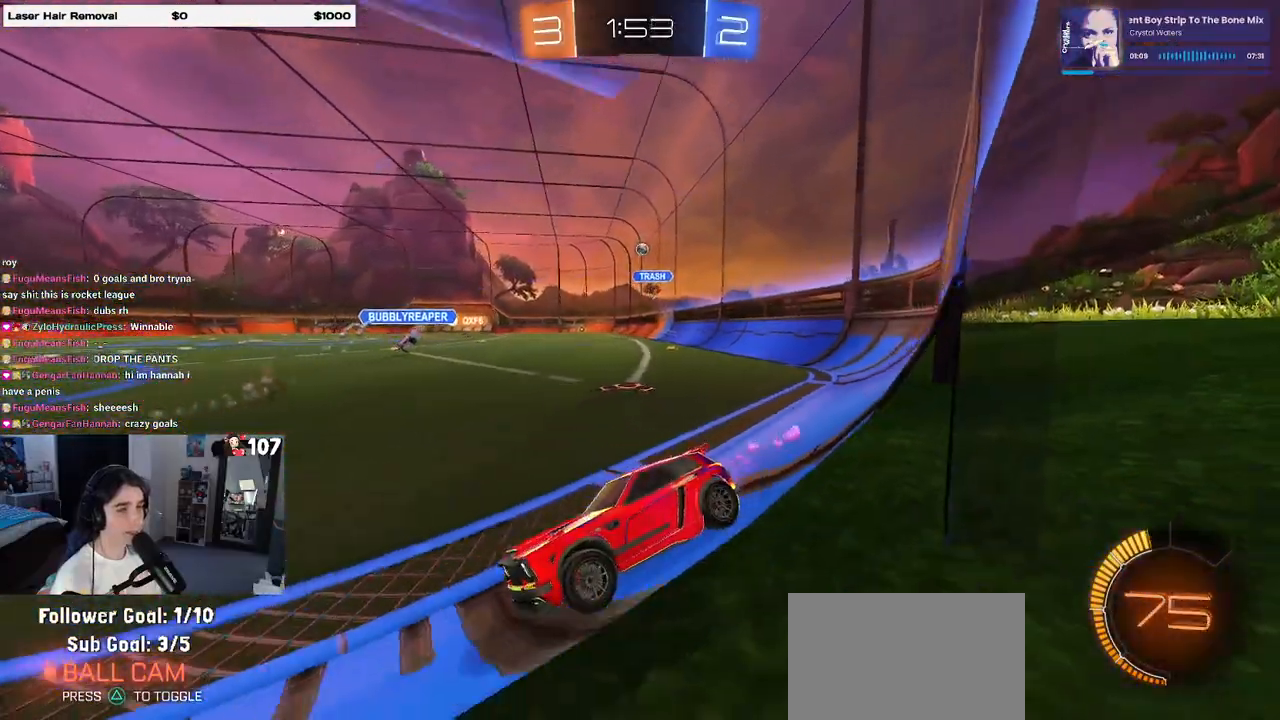
{"buttons": ["R1", "R2"], "left_stick": "right", "right_stick": "center", "events": []}
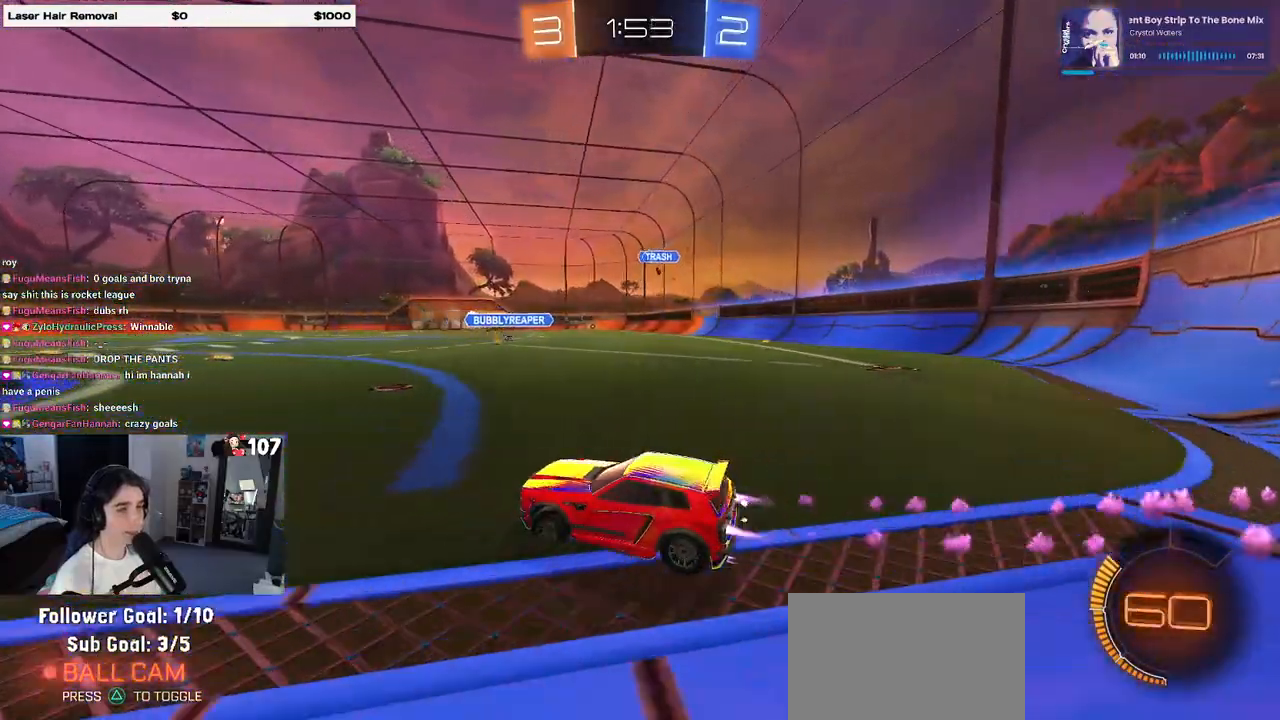
{"buttons": ["SQUARE", "R2"], "left_stick": "down", "right_stick": "center", "events": [[117, "R1", "up"], [183, "left_stick", "center"], [267, "CROSS", "down"], [300, "left_stick", "up-right"], [350, "CROSS", "up"], [400, "CROSS", "down"], [483, "SQUARE", "down"], [483, "left_stick", "down"], [500, "CROSS", "up"]]}
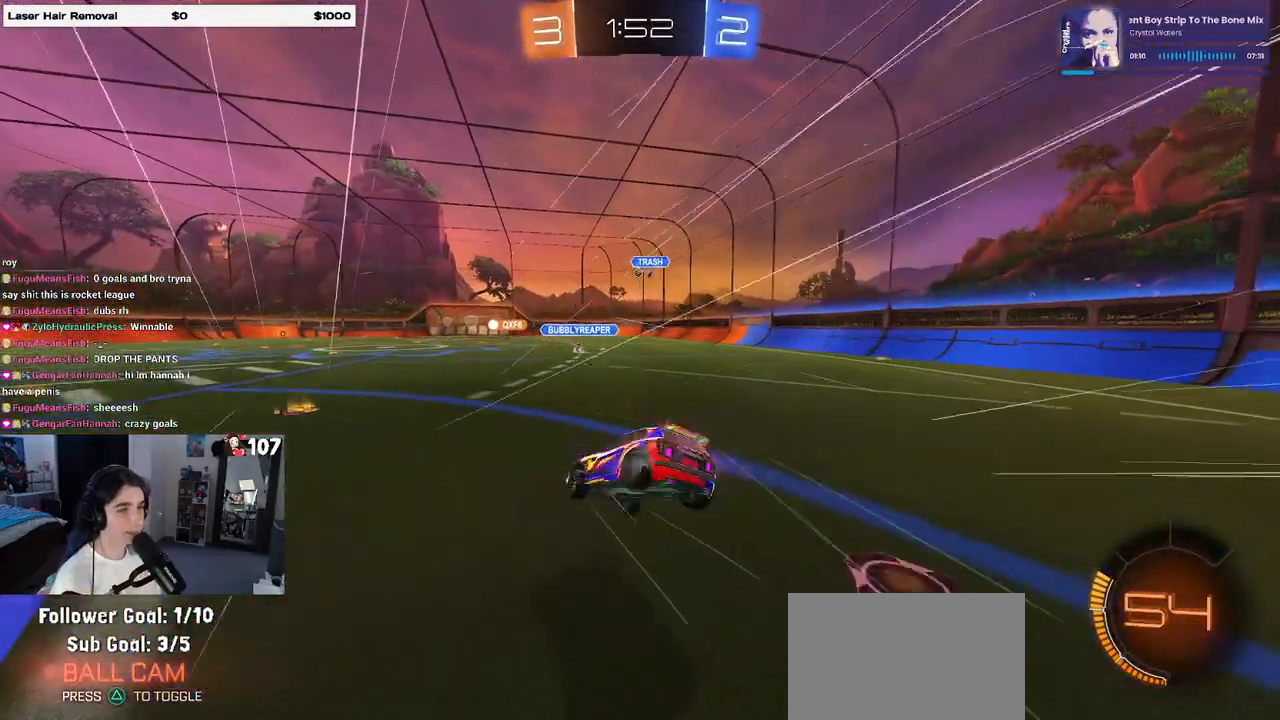
{"buttons": ["SQUARE", "R2"], "left_stick": "down-right", "right_stick": "center", "events": [[133, "left_stick", "down-right"]]}
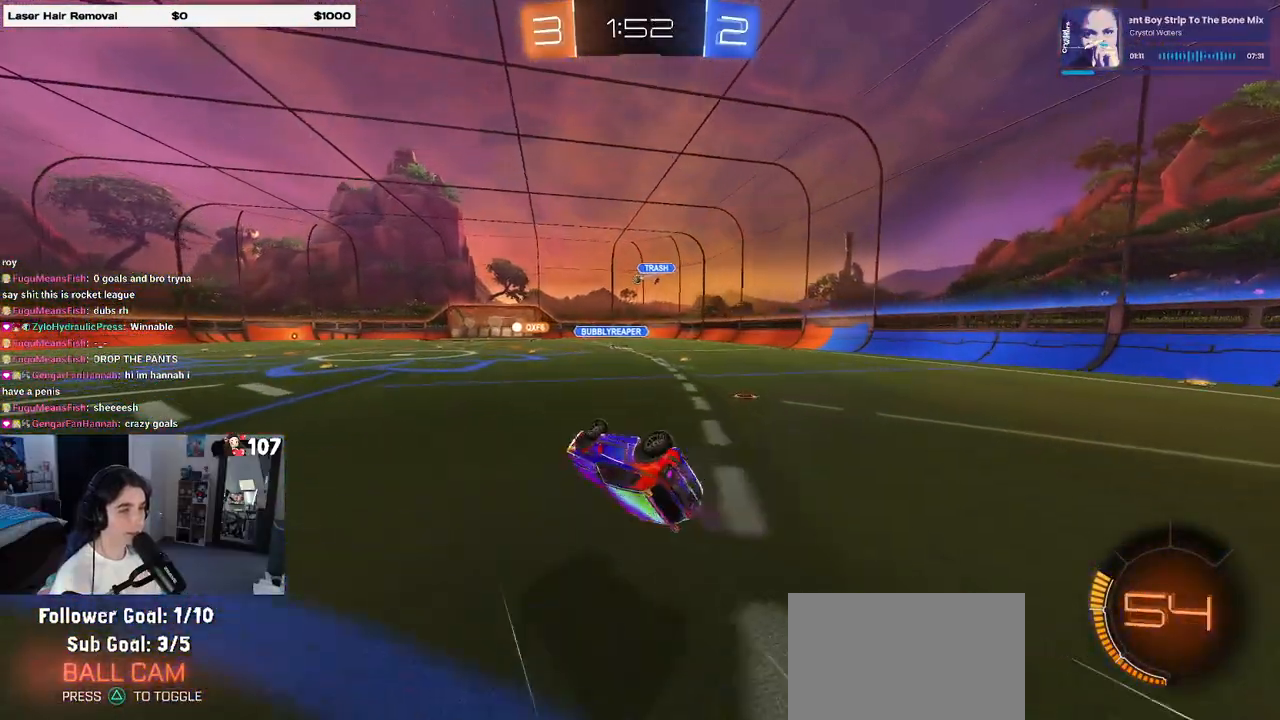
{"buttons": ["R2"], "left_stick": "center", "right_stick": "center", "events": [[150, "left_stick", "down"], [300, "SQUARE", "up"], [367, "left_stick", "center"]]}
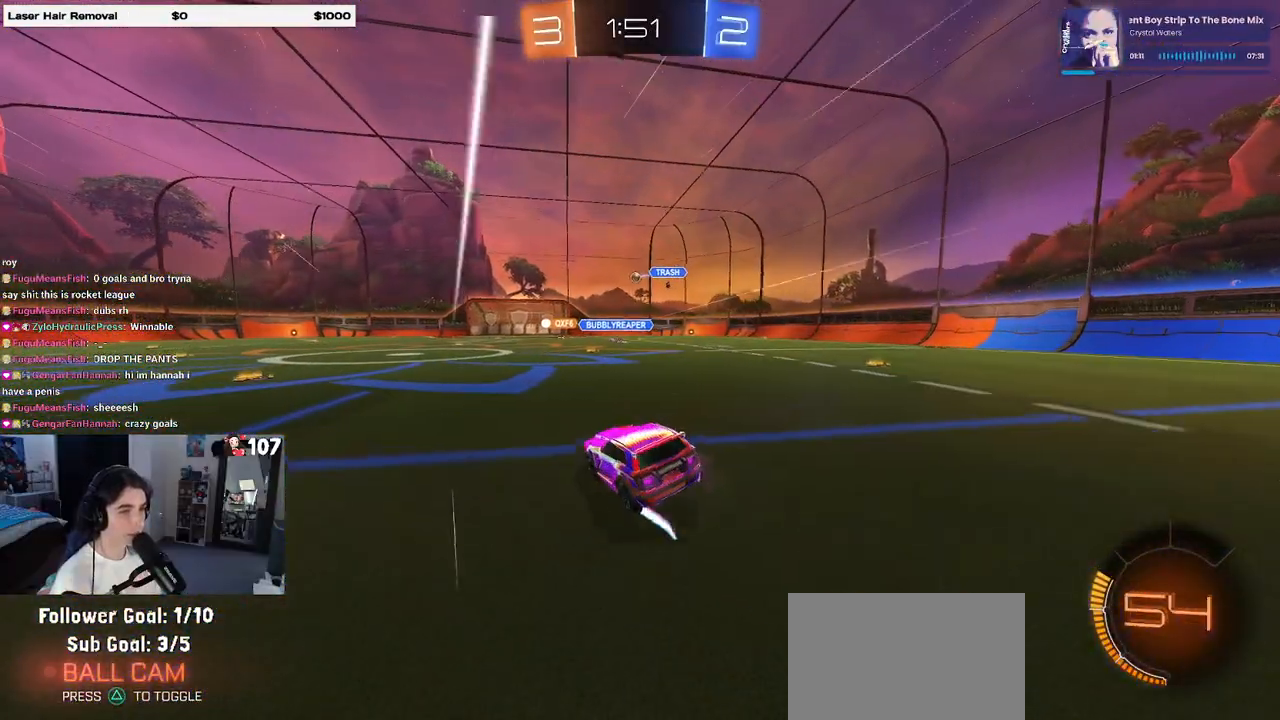
{"buttons": ["R2"], "left_stick": "center", "right_stick": "center", "events": []}
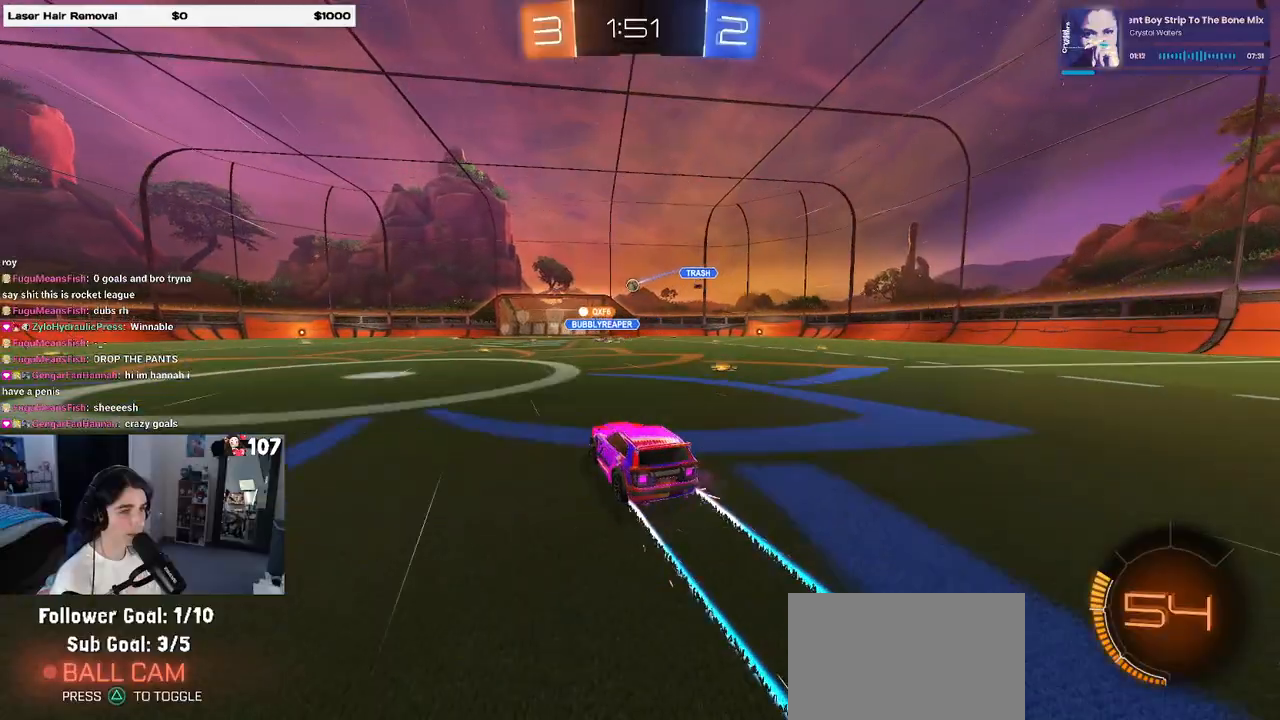
{"buttons": ["R2"], "left_stick": "center", "right_stick": "center", "events": [[67, "left_stick", "left"], [233, "left_stick", "center"]]}
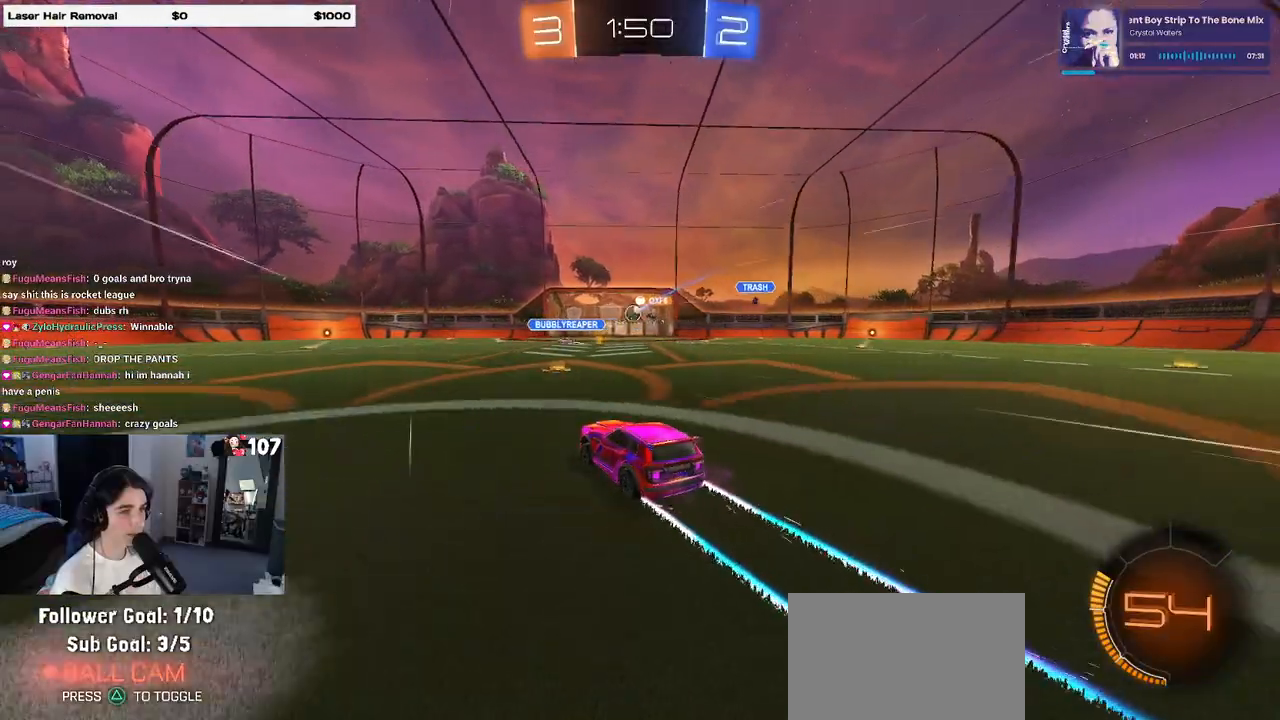
{"buttons": ["R2"], "left_stick": "center", "right_stick": "center", "events": []}
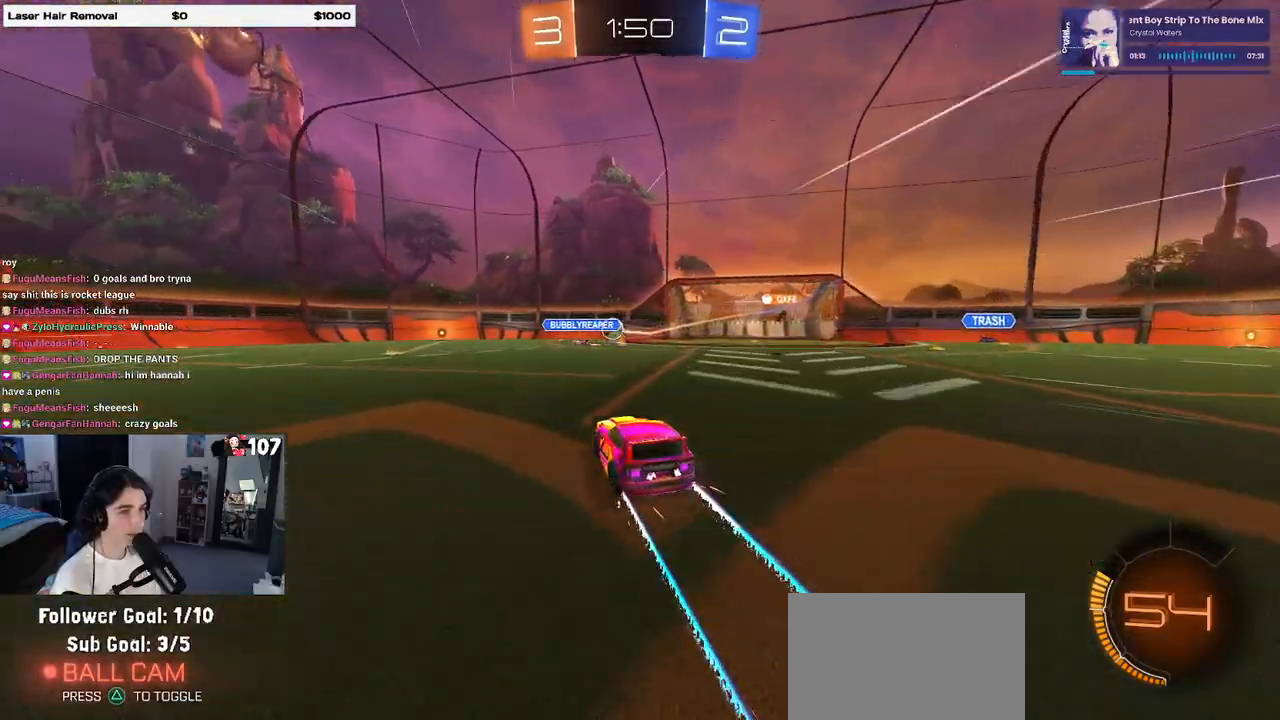
{"buttons": ["R2"], "left_stick": "left", "right_stick": "center", "events": [[33, "left_stick", "left"], [183, "left_stick", "center"], [383, "left_stick", "left"]]}
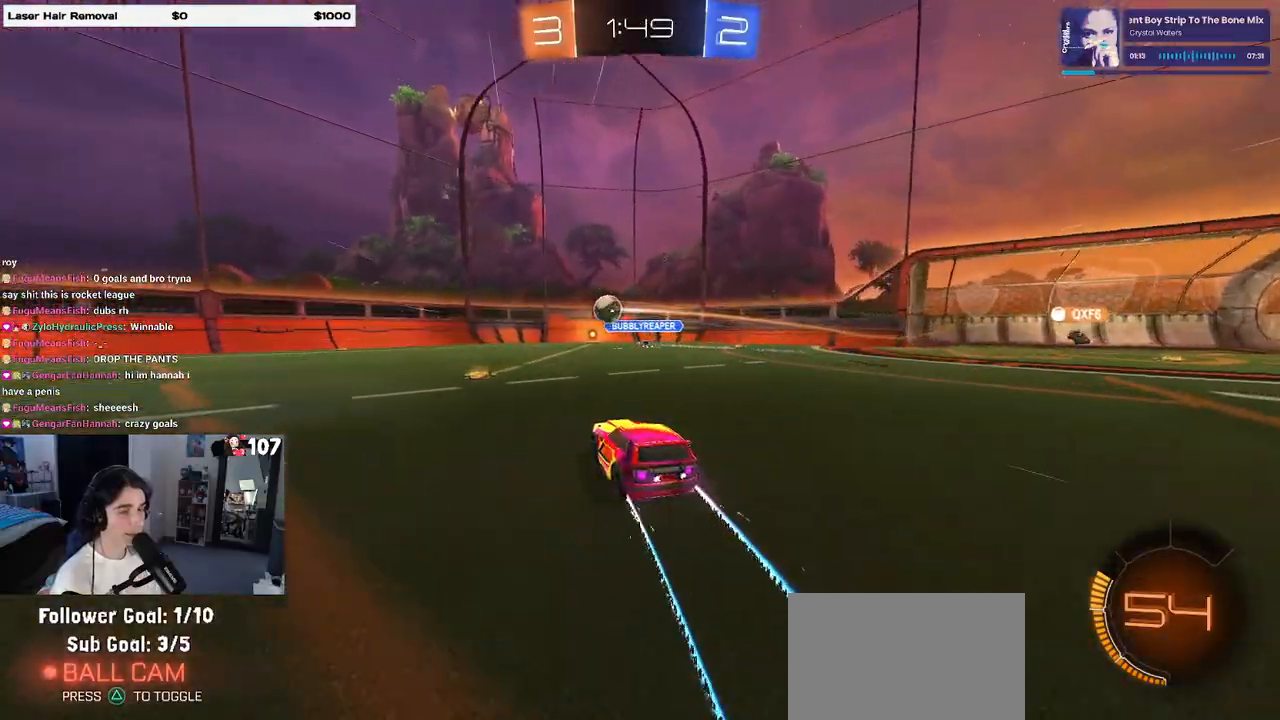
{"buttons": ["R1", "R2"], "left_stick": "center", "right_stick": "center", "events": [[50, "left_stick", "center"], [183, "left_stick", "right"], [333, "left_stick", "center"], [367, "R1", "down"]]}
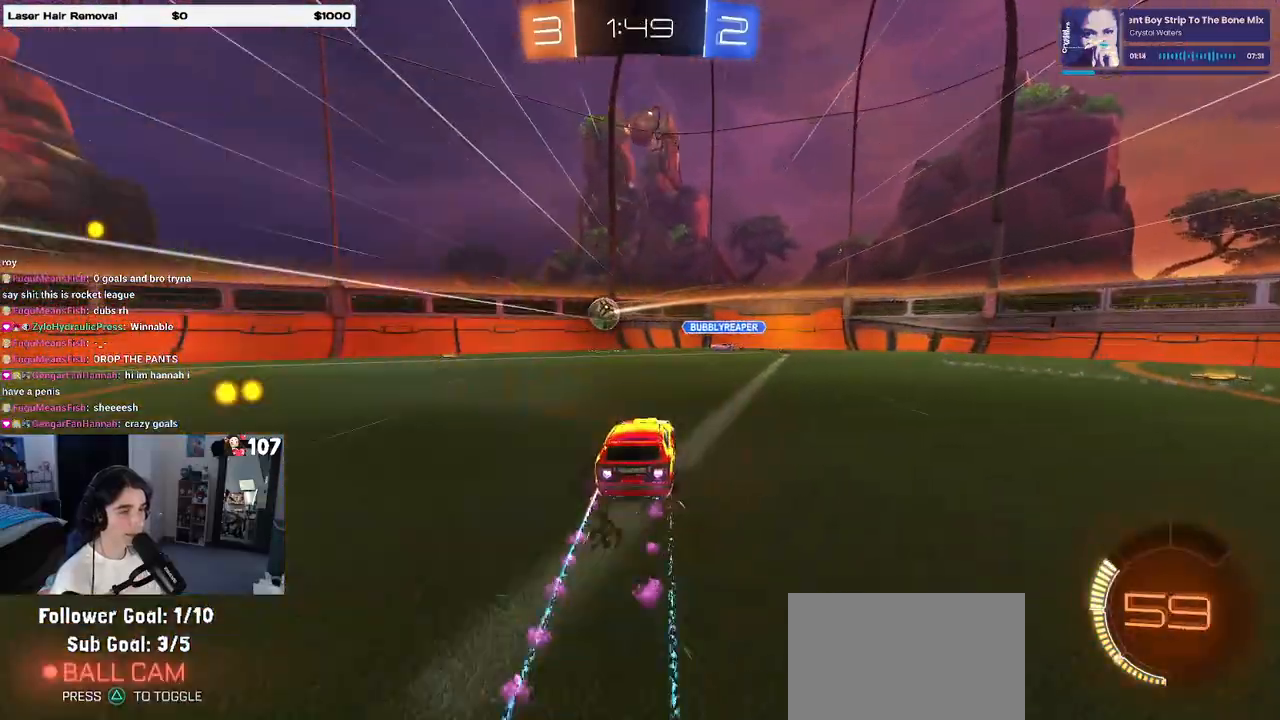
{"buttons": ["R2"], "left_stick": "down-right", "right_stick": "center", "events": [[17, "R1", "up"], [50, "left_stick", "right"], [283, "left_stick", "center"], [483, "left_stick", "down-right"]]}